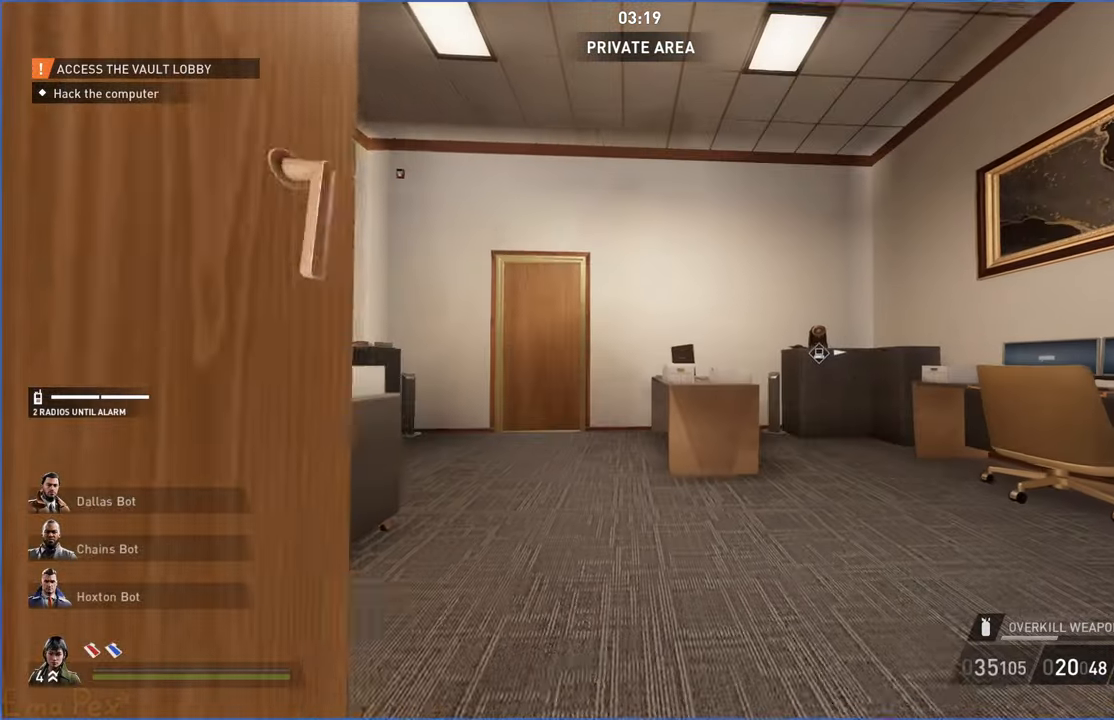
Gameplay with keyboard and mouse; each line is a JSON object with the keys and mouse buttons held at the frame after it. "events" lists presses ("down") and releases ("up") of "1", "2", "3", "4", "5", "a", "alt", "b", "c", "ctrl", "d", "down", "e", "escape", "f", "g", "left", "q", "r", "right", "s", "shift", "space", "t", "tab", "up", "v", "w", "x", "z", "mouse_left", "mouse_right" and "mouse_mb4" between this image and that frame as [ms after this image, input, new state], when the widget could be followed in between. "mouse_left", "mouse_right", "mouse_mb4" = the "left", "right", "mb4" buttons of the "mouse" list. No other keys are recorded. Mouse movement is not recorded.
{"keys": ["a", "w"], "mouse": [], "events": [[120, "a", "down"]]}
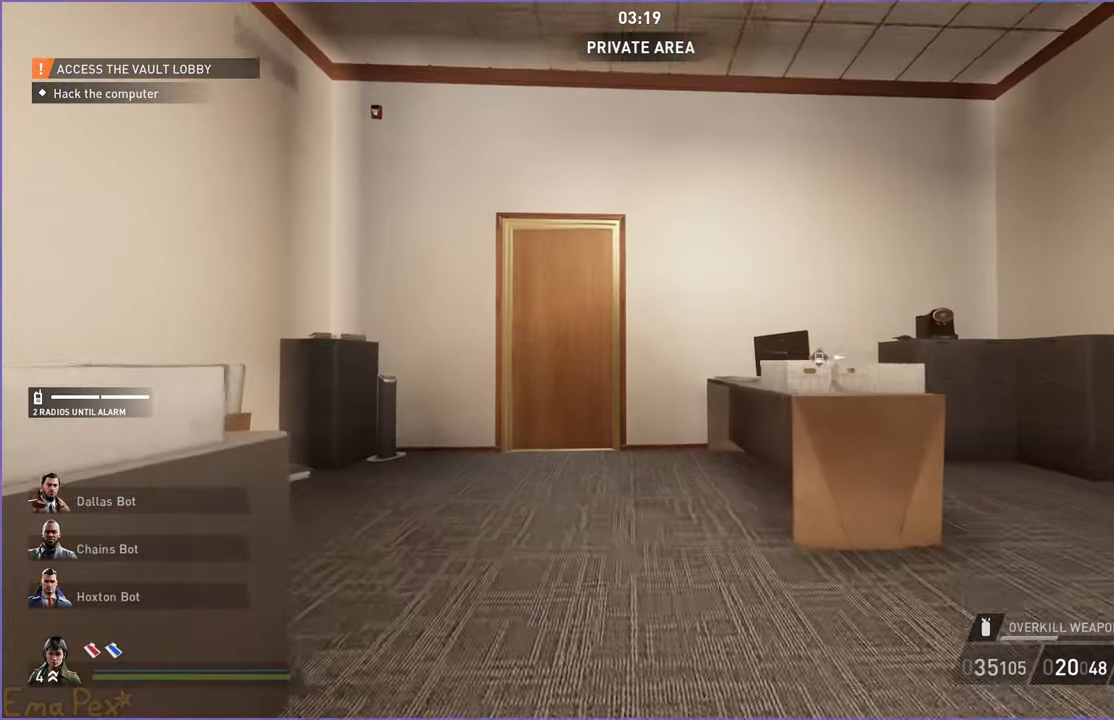
{"keys": ["a", "w"], "mouse": [], "events": [[260, "a", "up"], [440, "a", "down"]]}
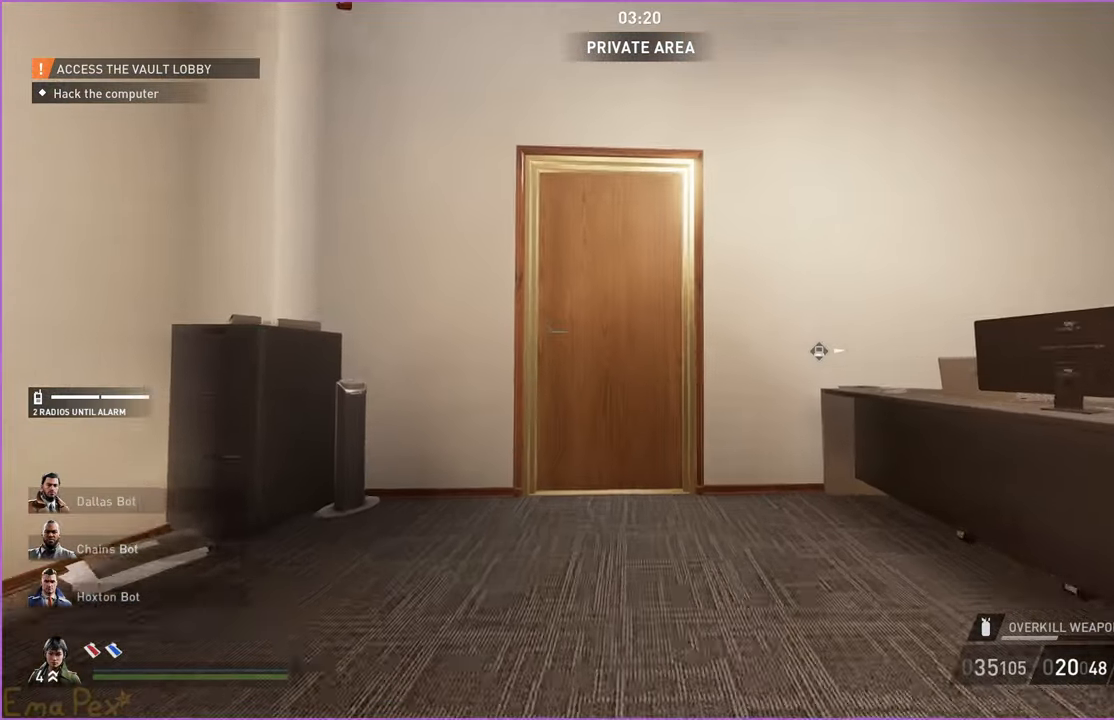
{"keys": ["w"], "mouse": [], "events": [[260, "a", "up"]]}
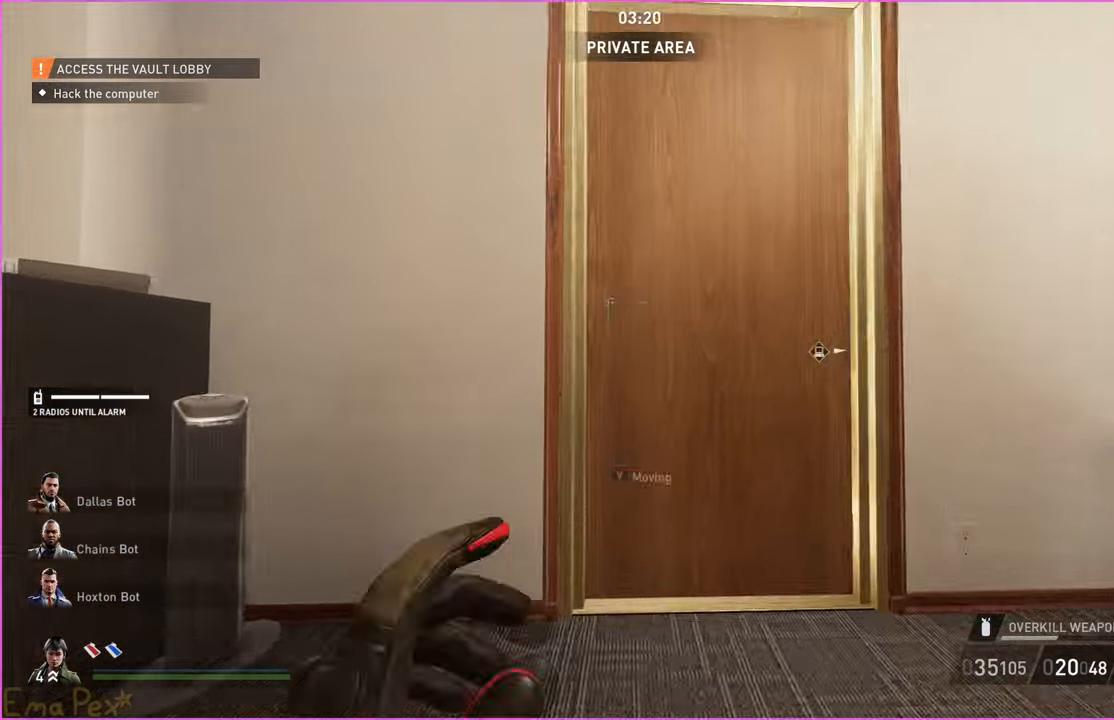
{"keys": ["w"], "mouse": [], "events": [[180, "d", "down"], [300, "d", "up"]]}
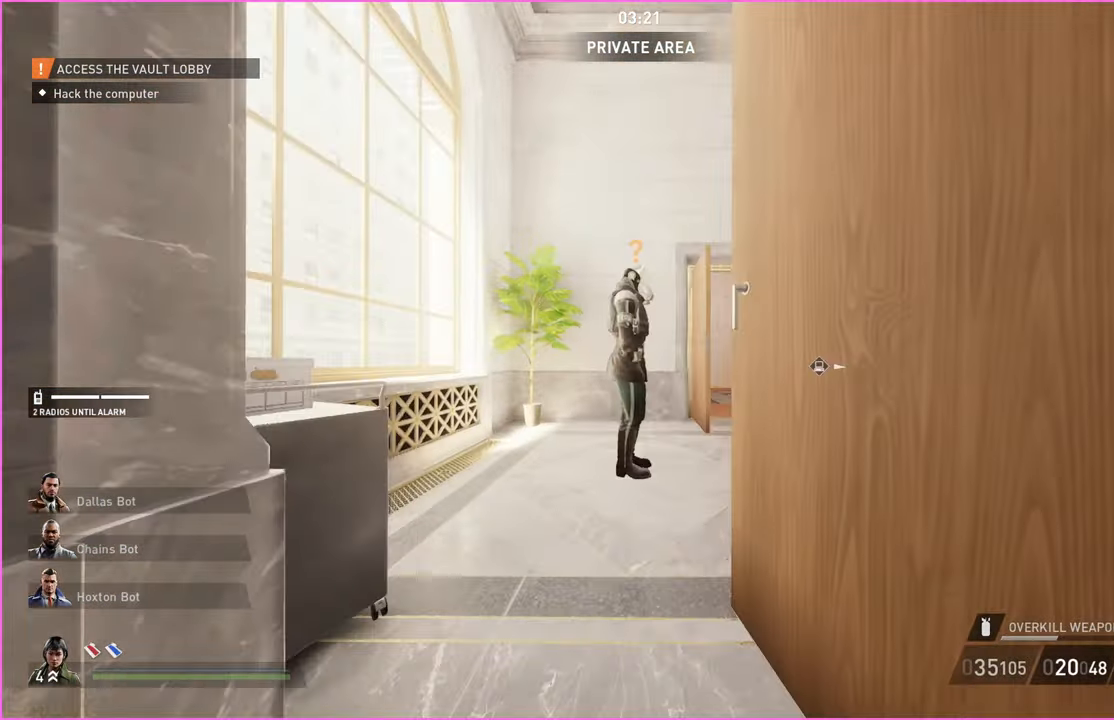
{"keys": ["a", "w"], "mouse": [], "events": [[80, "a", "down"], [300, "a", "up"], [360, "a", "down"]]}
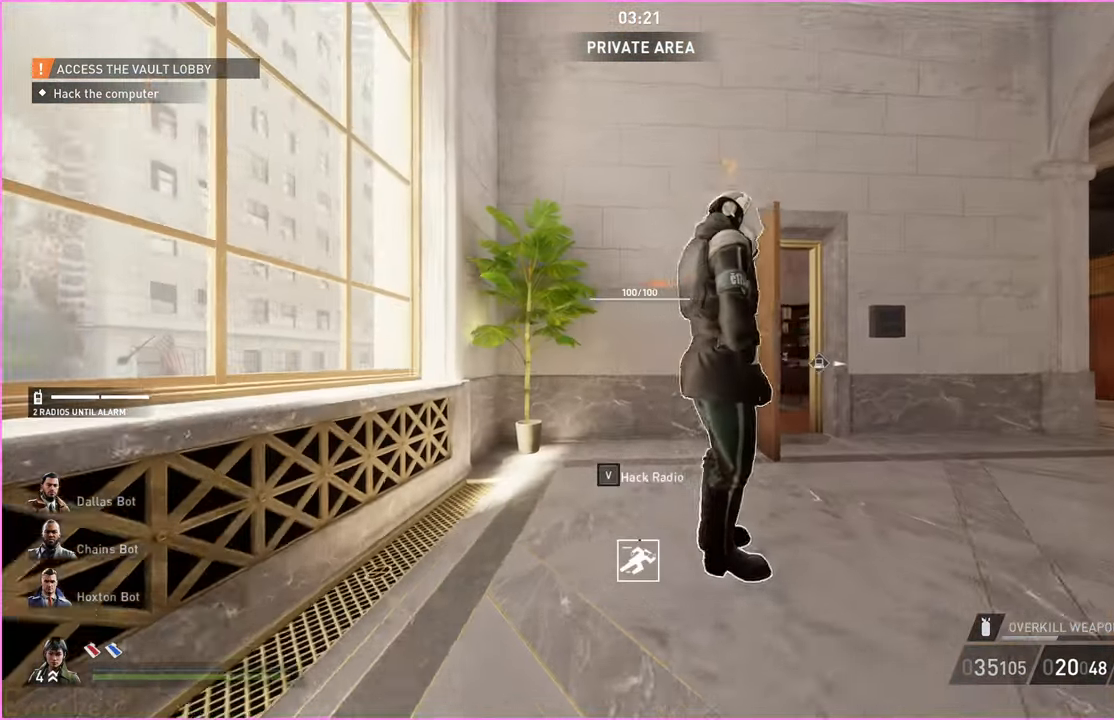
{"keys": ["a"], "mouse": [], "events": [[360, "w", "up"]]}
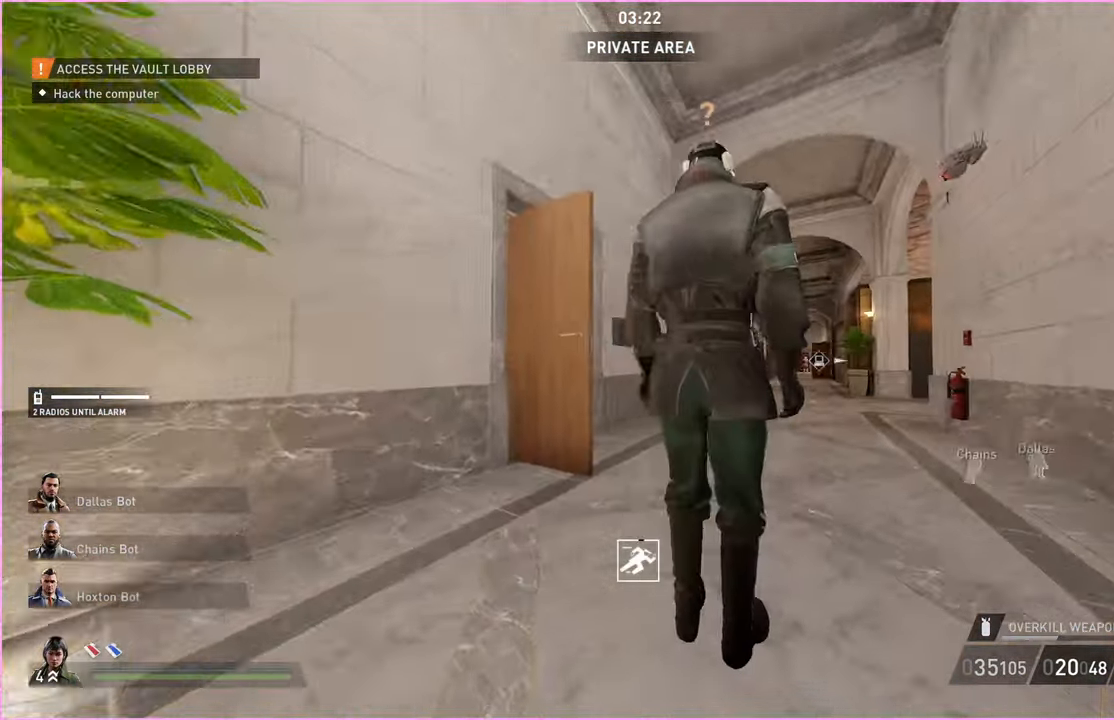
{"keys": ["w"], "mouse": [], "events": [[340, "w", "down"], [380, "a", "up"]]}
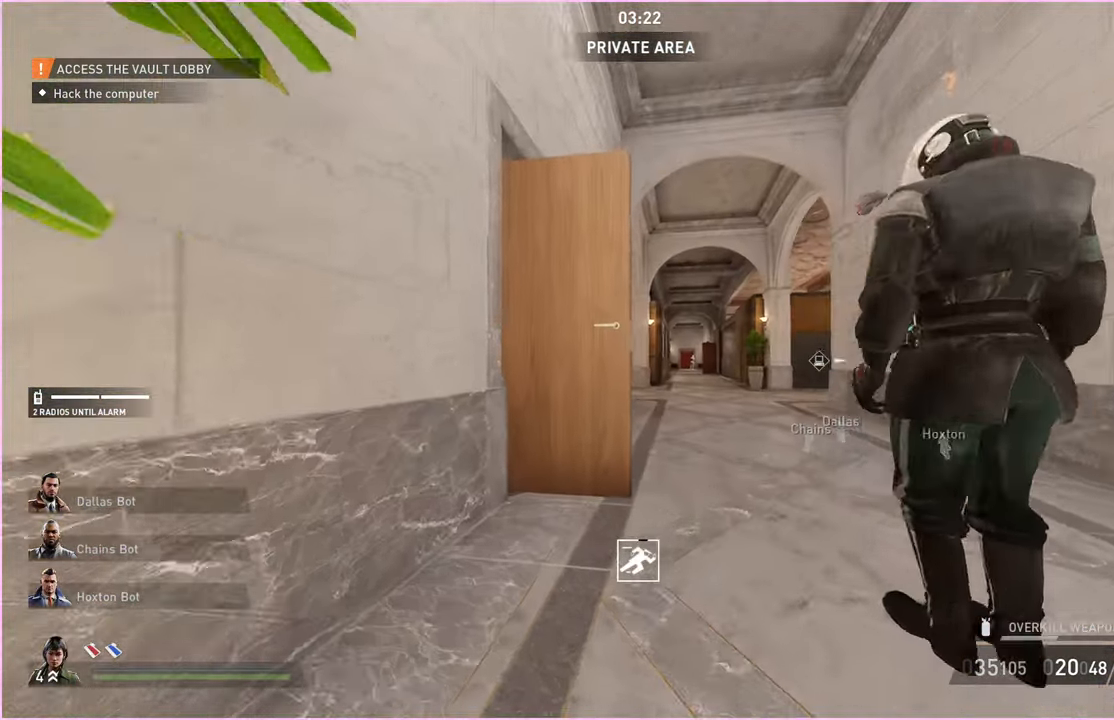
{"keys": ["d", "w"], "mouse": [], "events": [[360, "d", "down"]]}
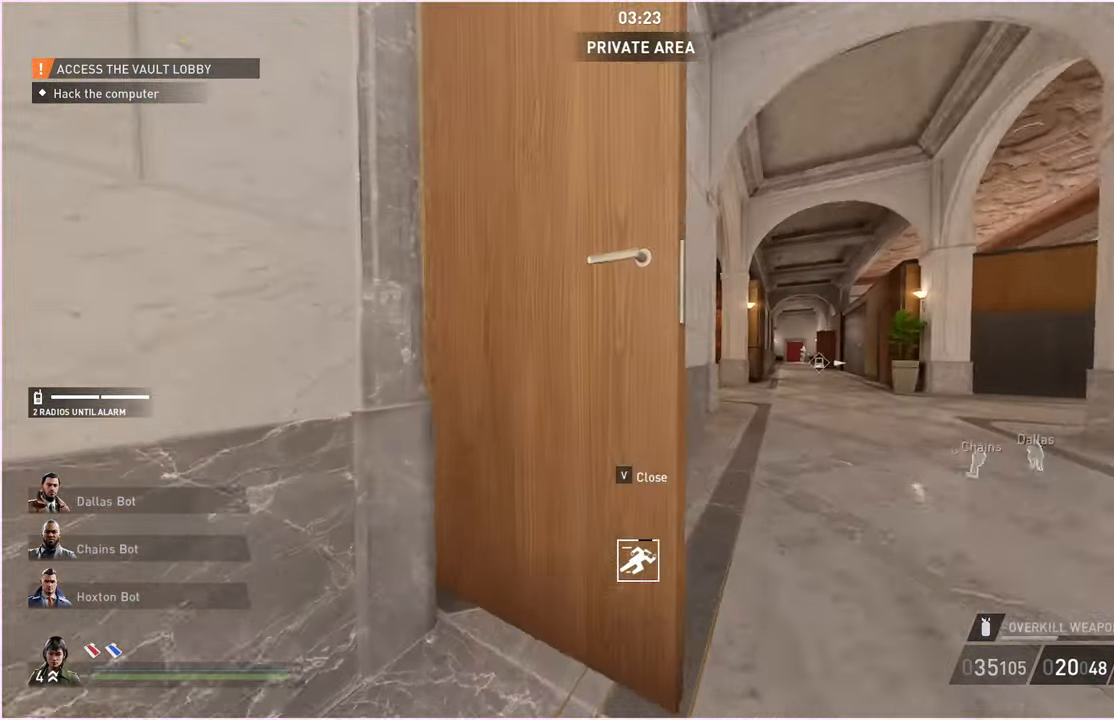
{"keys": ["d", "w"], "mouse": [], "events": []}
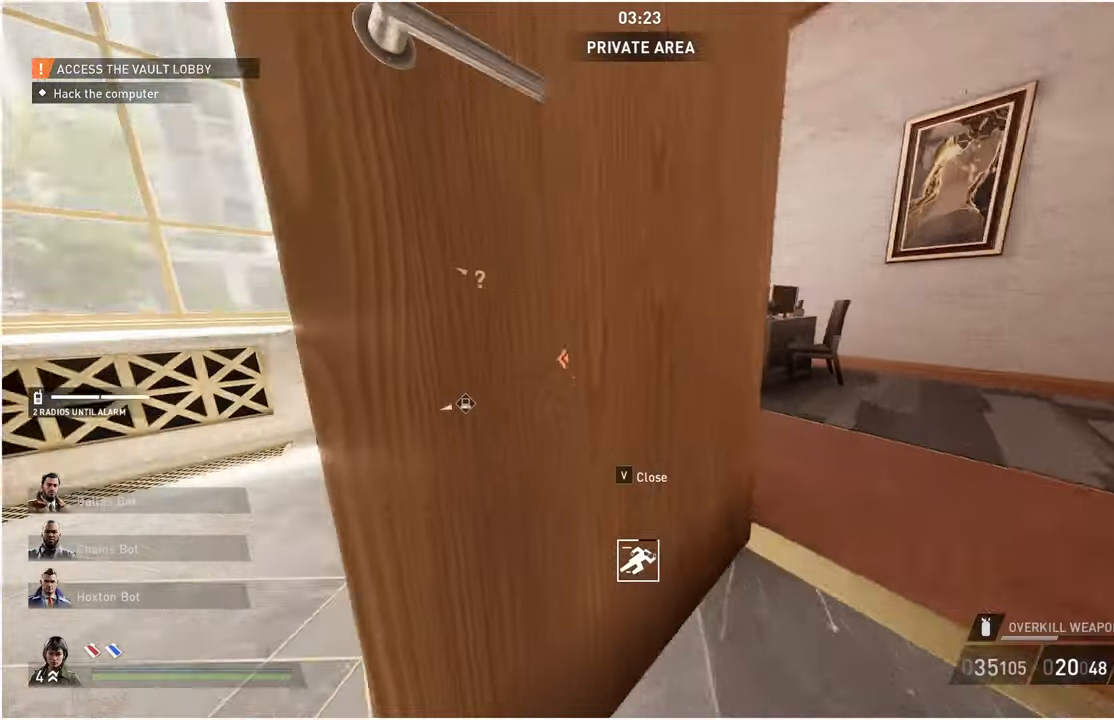
{"keys": ["w"], "mouse": [], "events": [[300, "d", "up"]]}
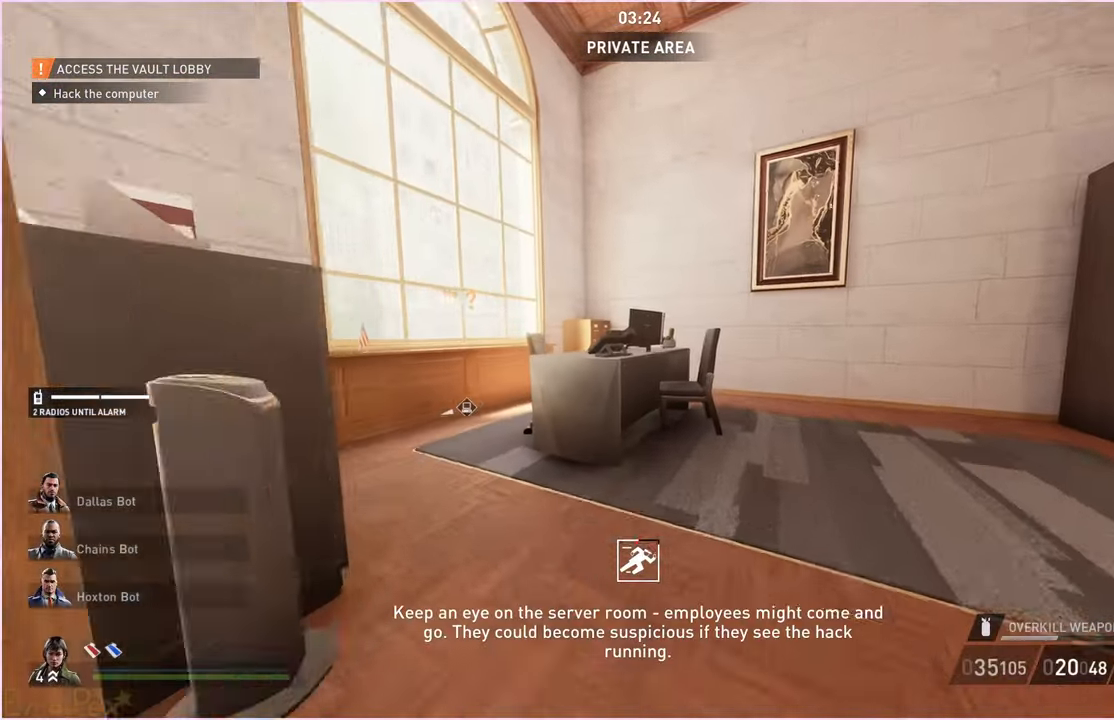
{"keys": ["a", "w"], "mouse": [], "events": [[160, "a", "down"], [180, "ctrl", "down"], [300, "ctrl", "up"]]}
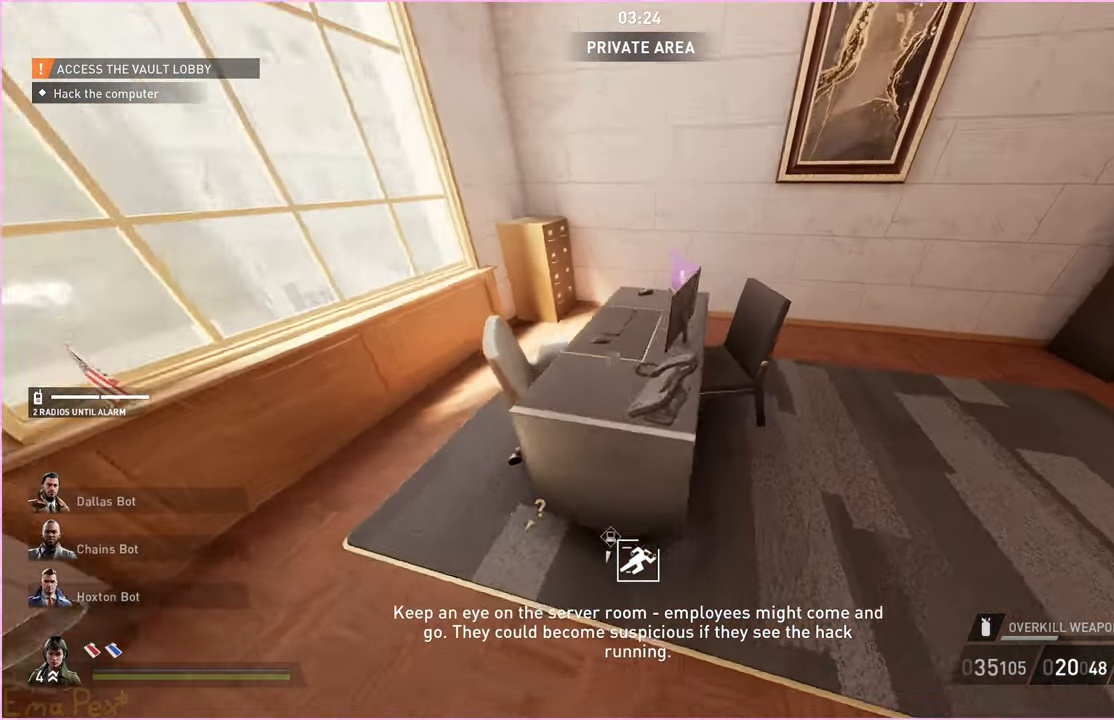
{"keys": [], "mouse": [], "events": [[80, "w", "up"], [100, "a", "up"]]}
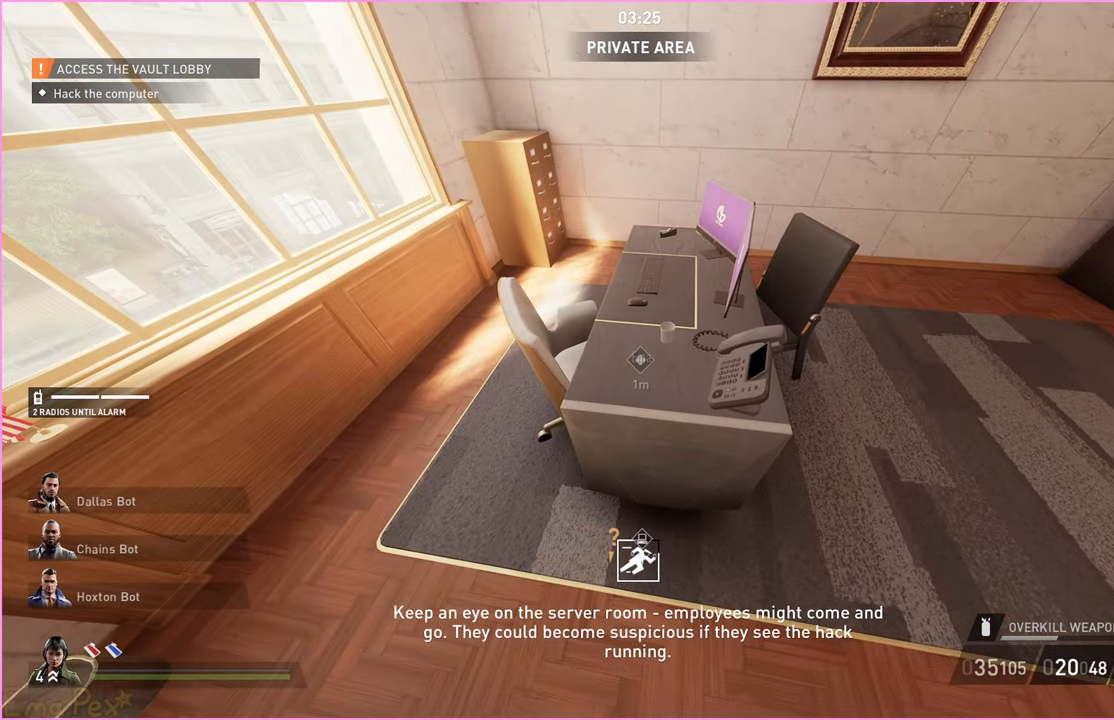
{"keys": ["a", "ctrl", "s"], "mouse": [], "events": [[160, "d", "down"], [300, "s", "down"], [400, "d", "up"], [480, "a", "down"], [500, "ctrl", "down"]]}
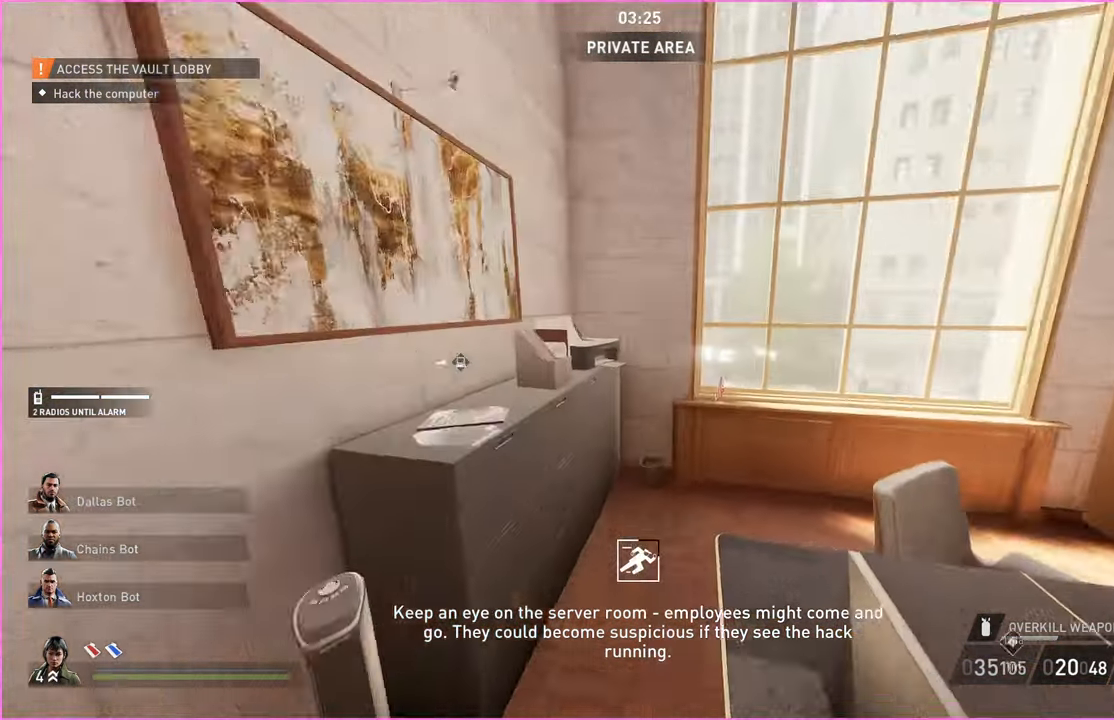
{"keys": ["v", "w"], "mouse": [], "events": [[120, "ctrl", "up"], [320, "s", "up"], [400, "w", "down"], [460, "a", "up"], [500, "v", "down"]]}
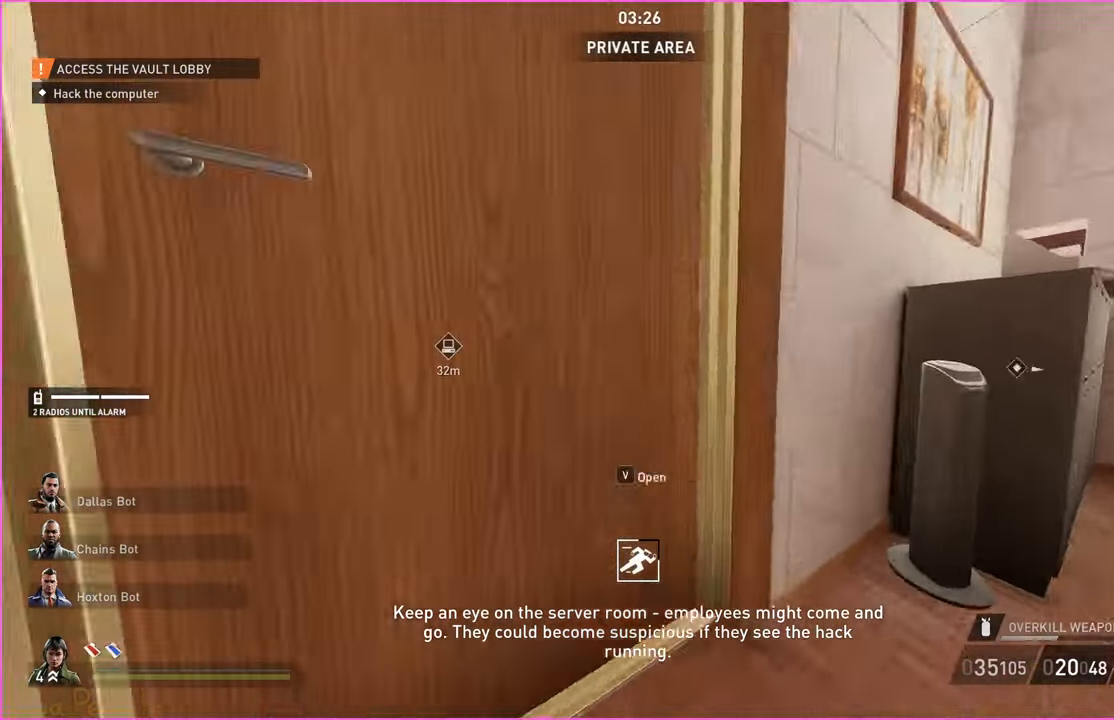
{"keys": ["a", "w"], "mouse": [], "events": [[40, "v", "up"], [260, "a", "down"]]}
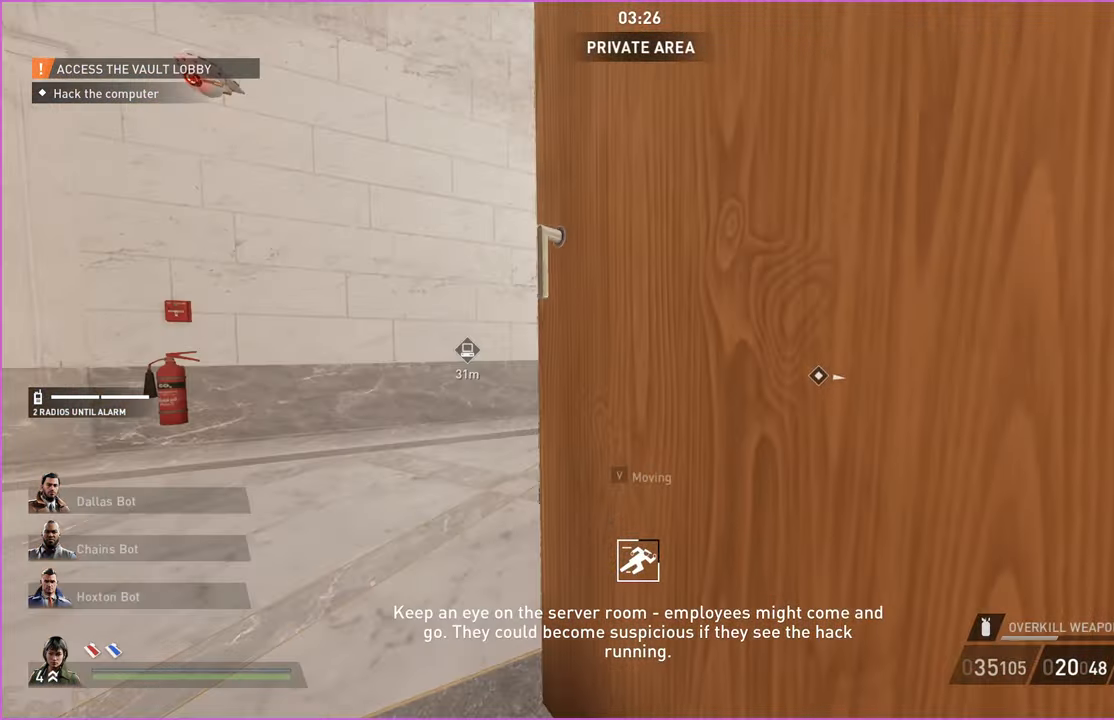
{"keys": ["d", "w"], "mouse": [], "events": [[40, "a", "up"], [340, "d", "down"]]}
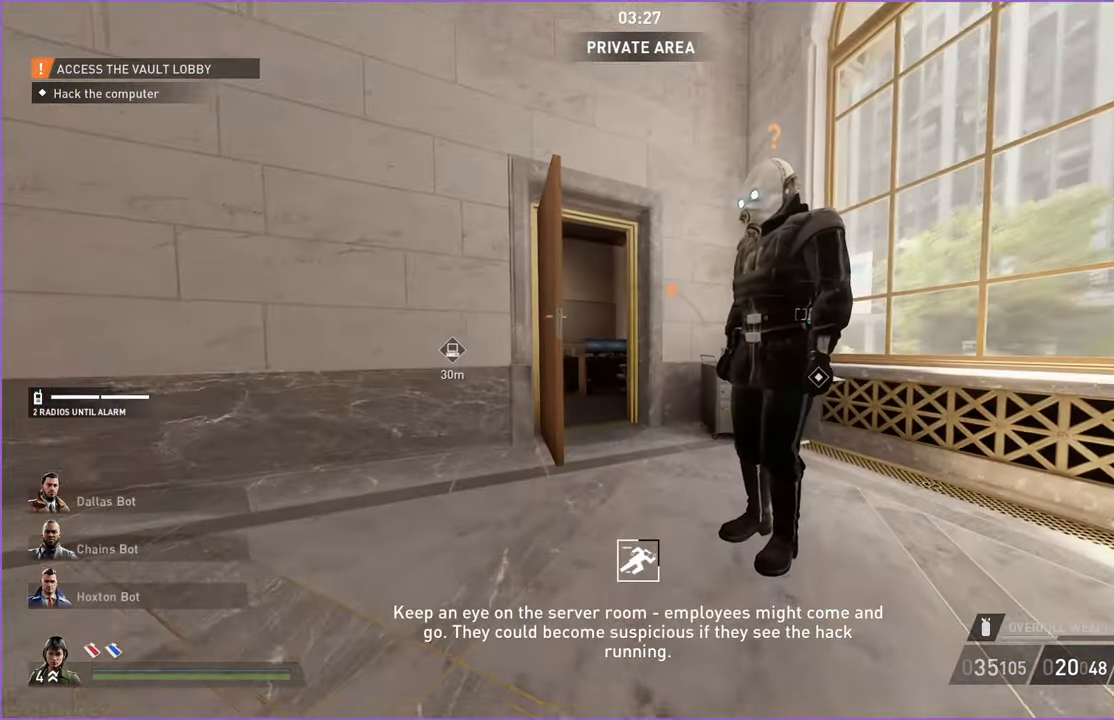
{"keys": ["d", "w"], "mouse": [], "events": [[80, "w", "up"], [260, "w", "down"]]}
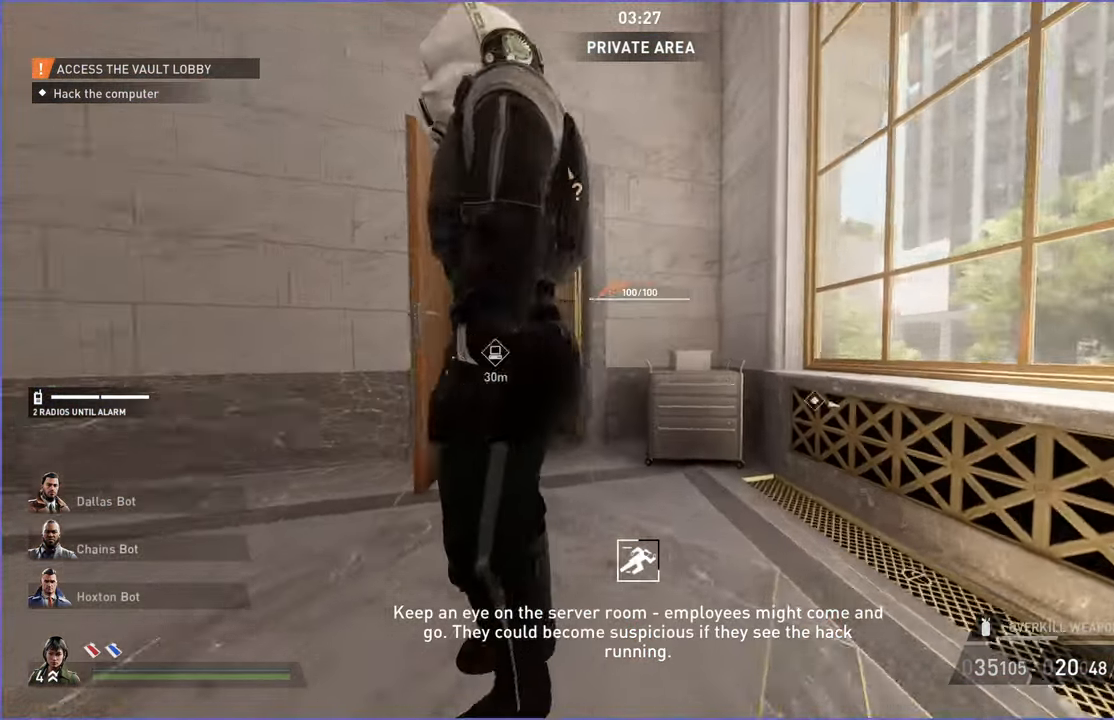
{"keys": ["w"], "mouse": [], "events": [[480, "d", "up"]]}
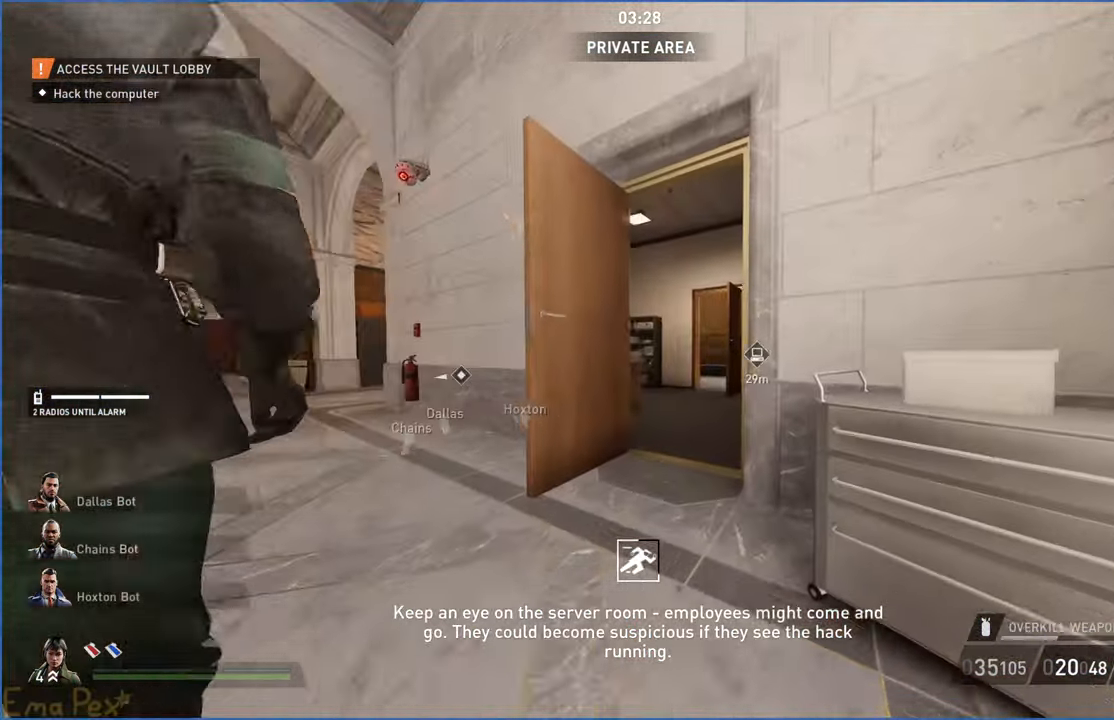
{"keys": ["d", "w"], "mouse": [], "events": [[460, "d", "down"]]}
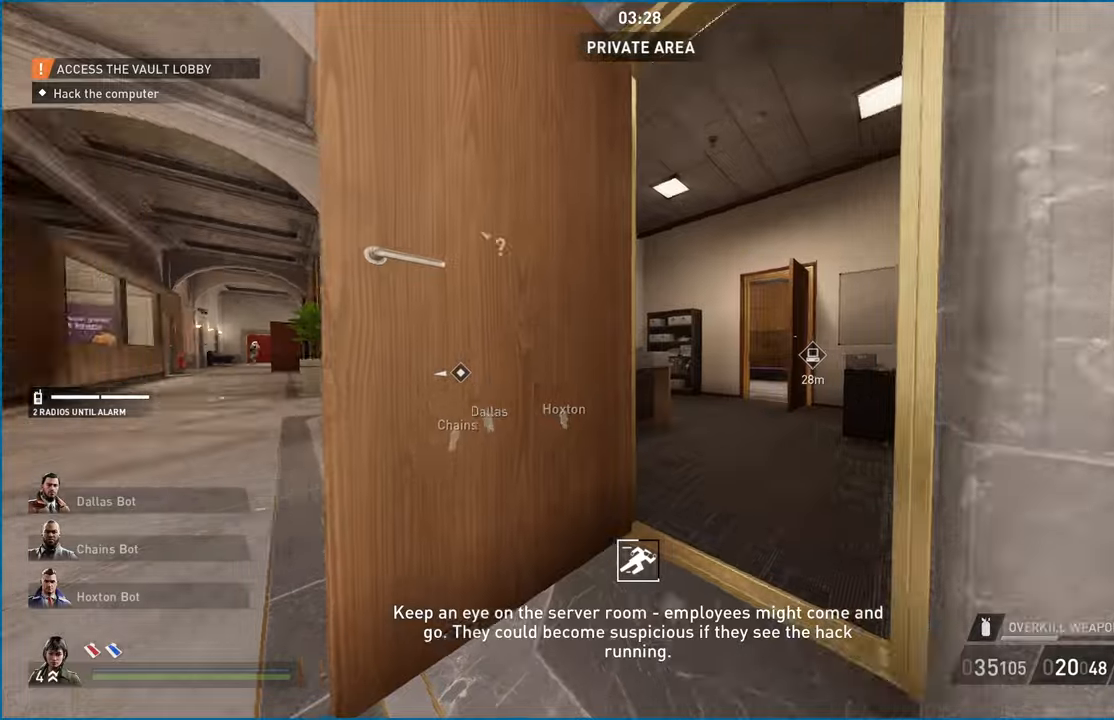
{"keys": ["w"], "mouse": [], "events": [[180, "v", "down"], [300, "v", "up"], [440, "d", "up"]]}
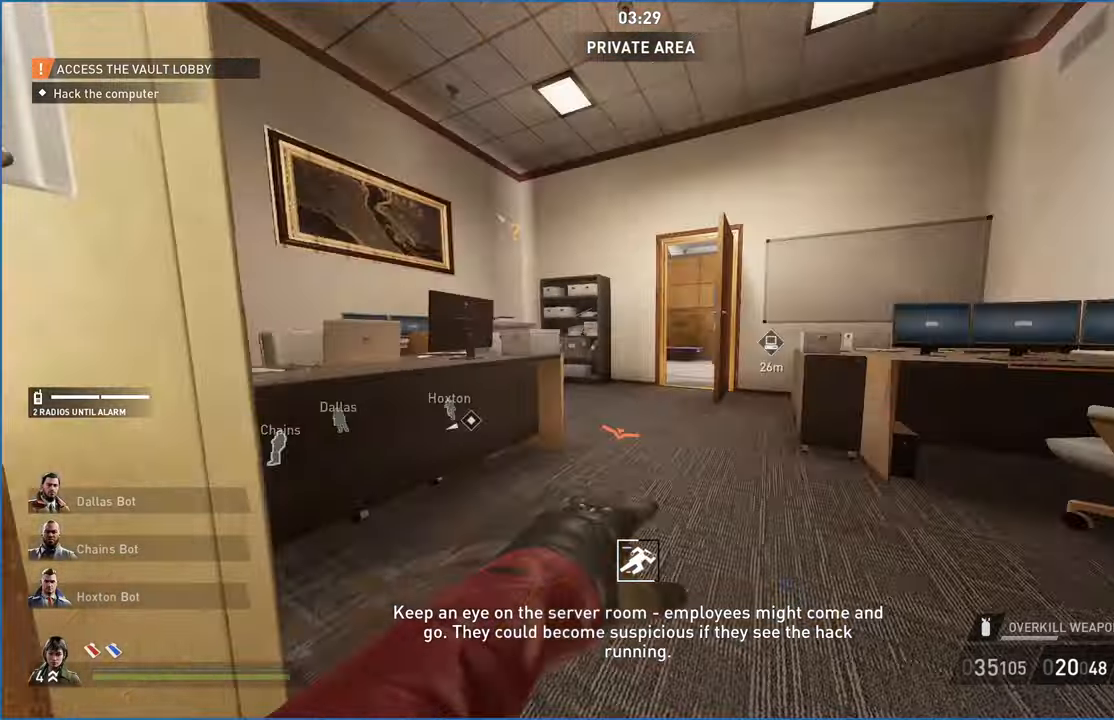
{"keys": ["shift", "w"], "mouse": [], "events": [[400, "shift", "down"]]}
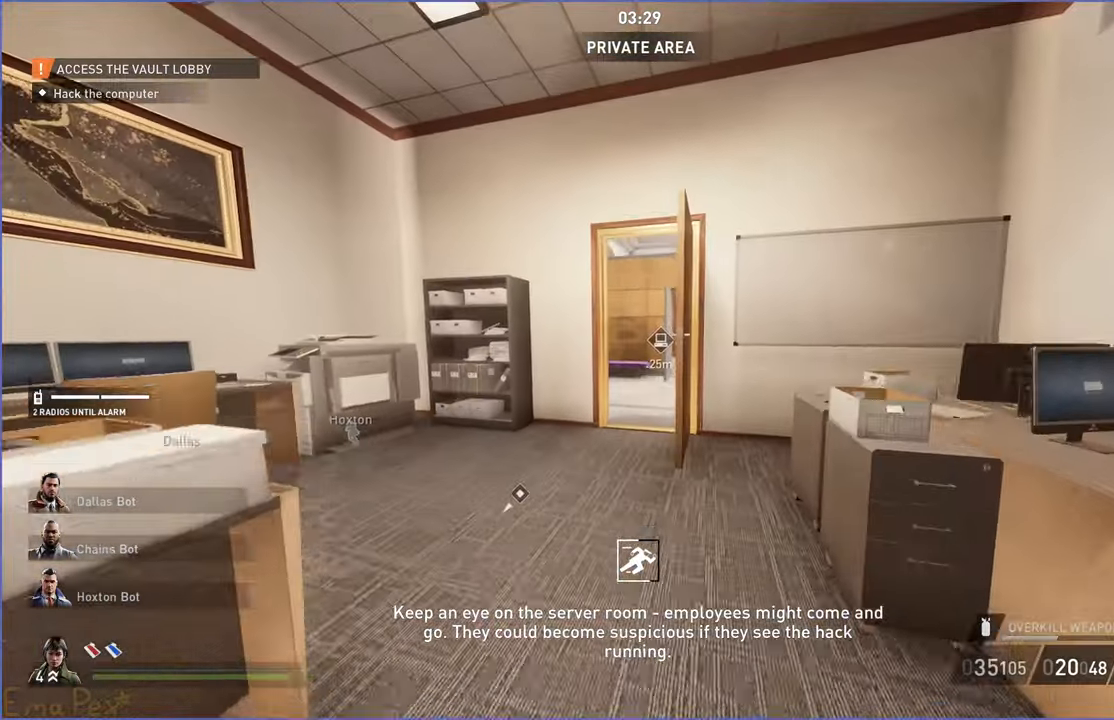
{"keys": ["d", "shift", "w"], "mouse": [], "events": [[460, "d", "down"]]}
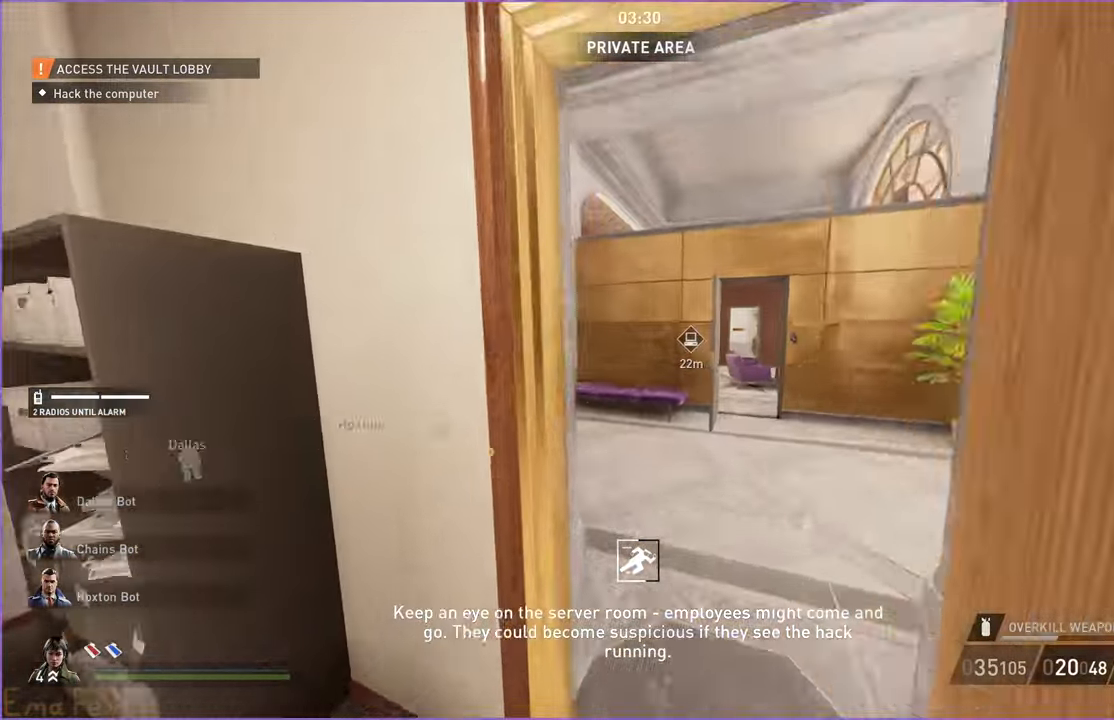
{"keys": ["shift", "w"], "mouse": [], "events": [[180, "d", "up"], [320, "d", "down"], [420, "d", "up"]]}
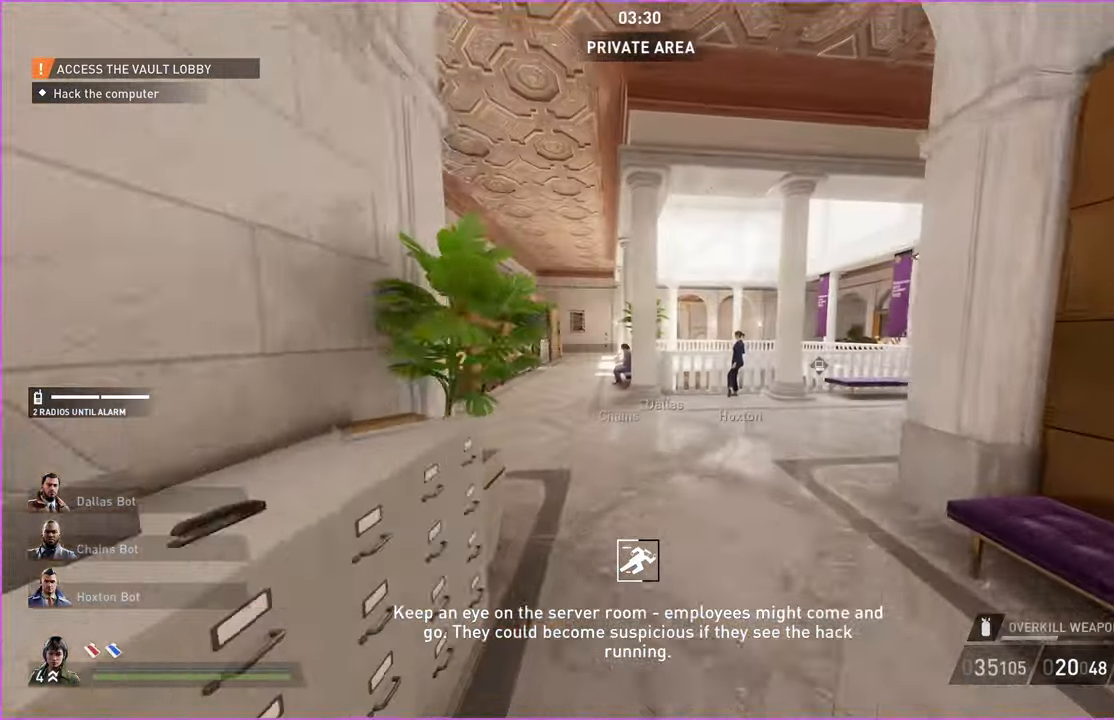
{"keys": ["shift", "w"], "mouse": [], "events": [[300, "d", "down"], [460, "d", "up"]]}
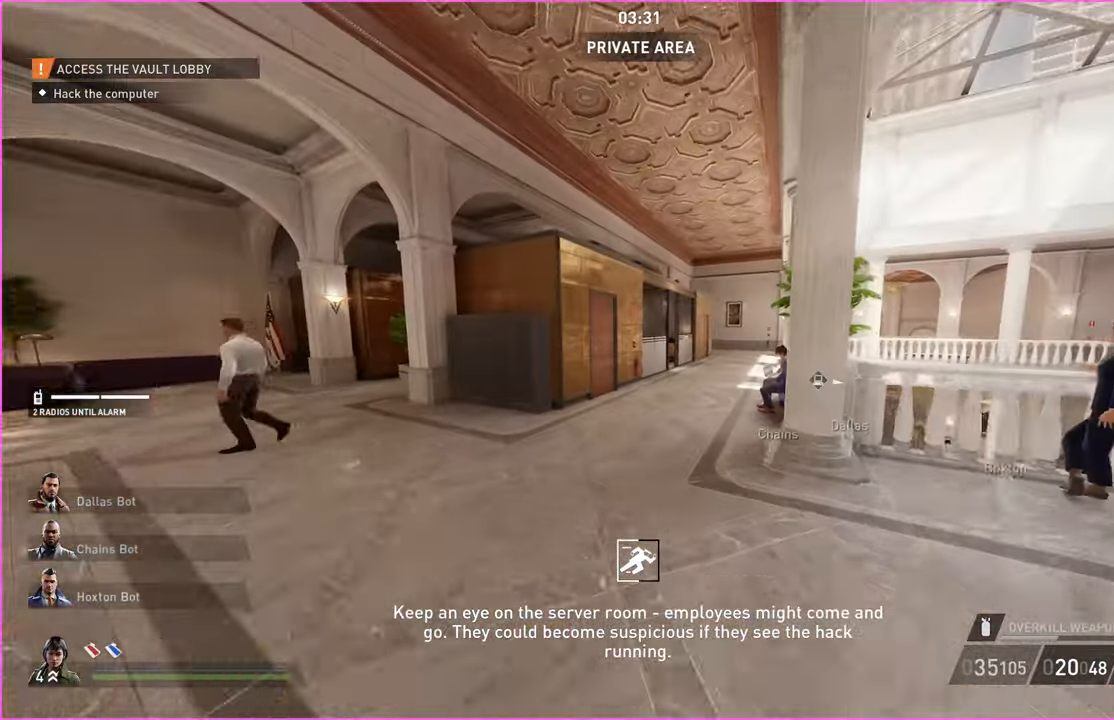
{"keys": ["shift", "w"], "mouse": [], "events": []}
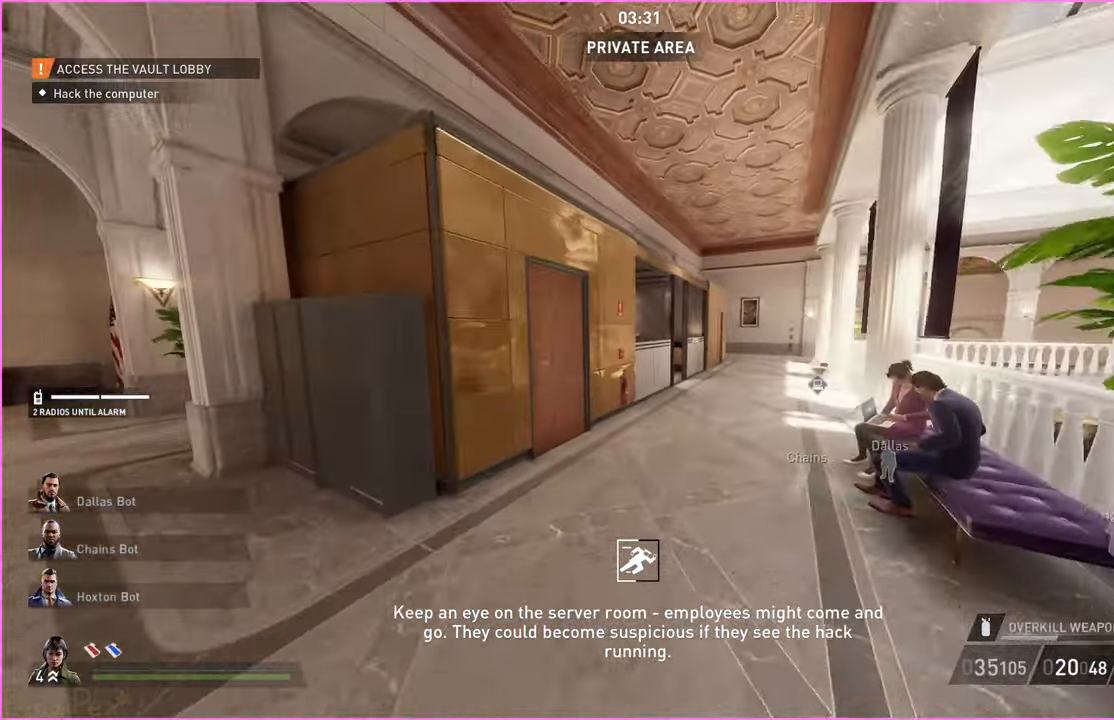
{"keys": ["ctrl", "d", "shift", "w"], "mouse": [], "events": [[340, "ctrl", "down"], [460, "d", "down"]]}
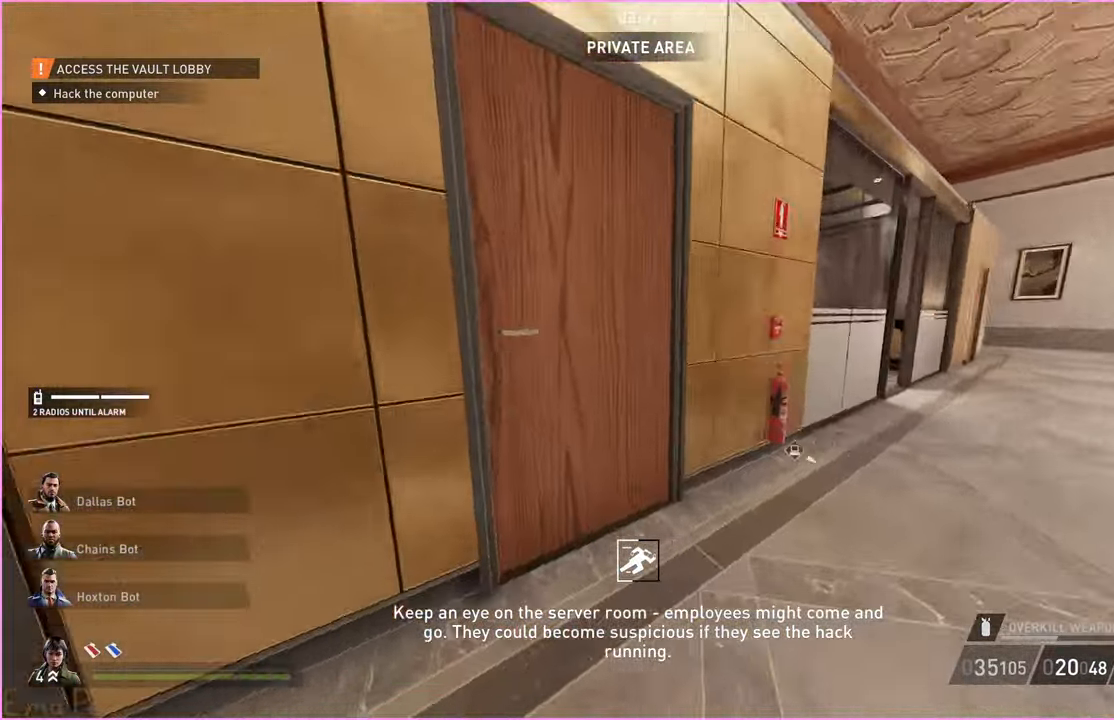
{"keys": ["w"], "mouse": [], "events": [[20, "ctrl", "up"], [20, "shift", "up"], [60, "v", "down"], [180, "d", "up"], [200, "v", "up"]]}
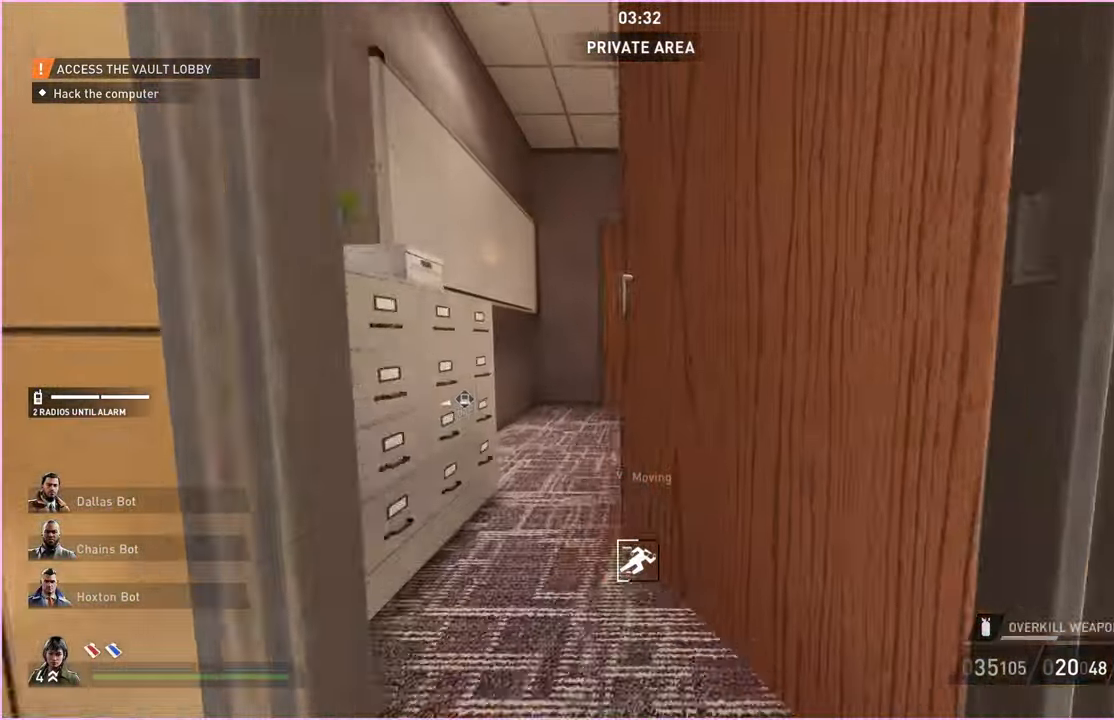
{"keys": ["w"], "mouse": [], "events": []}
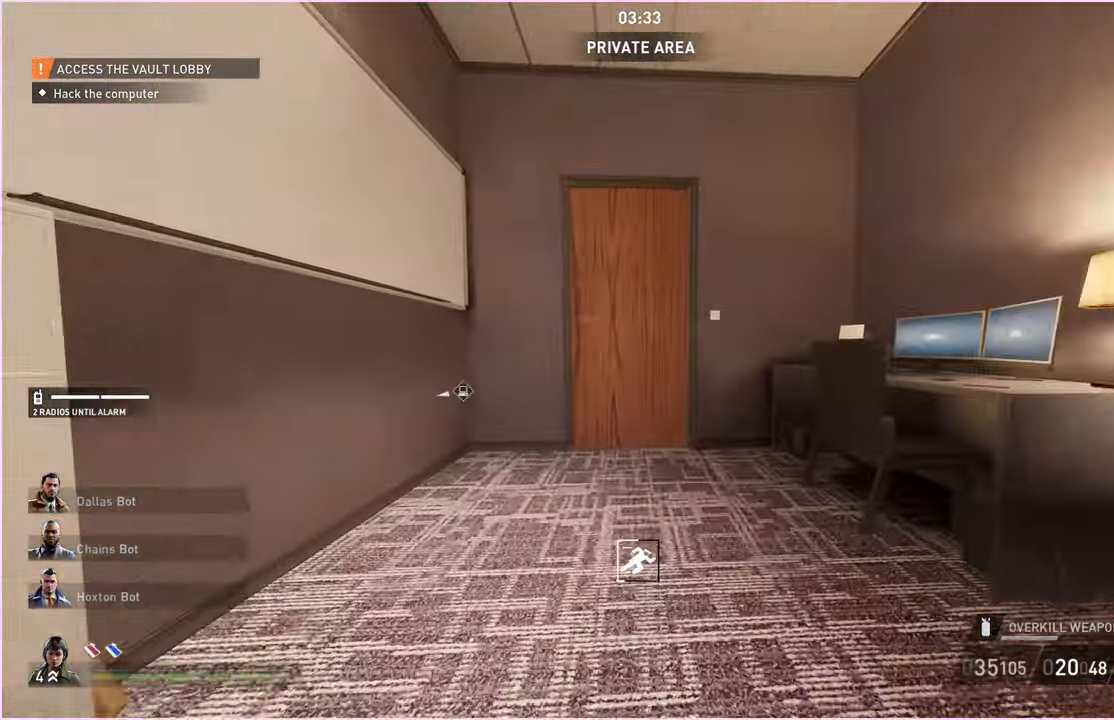
{"keys": ["w"], "mouse": [], "events": []}
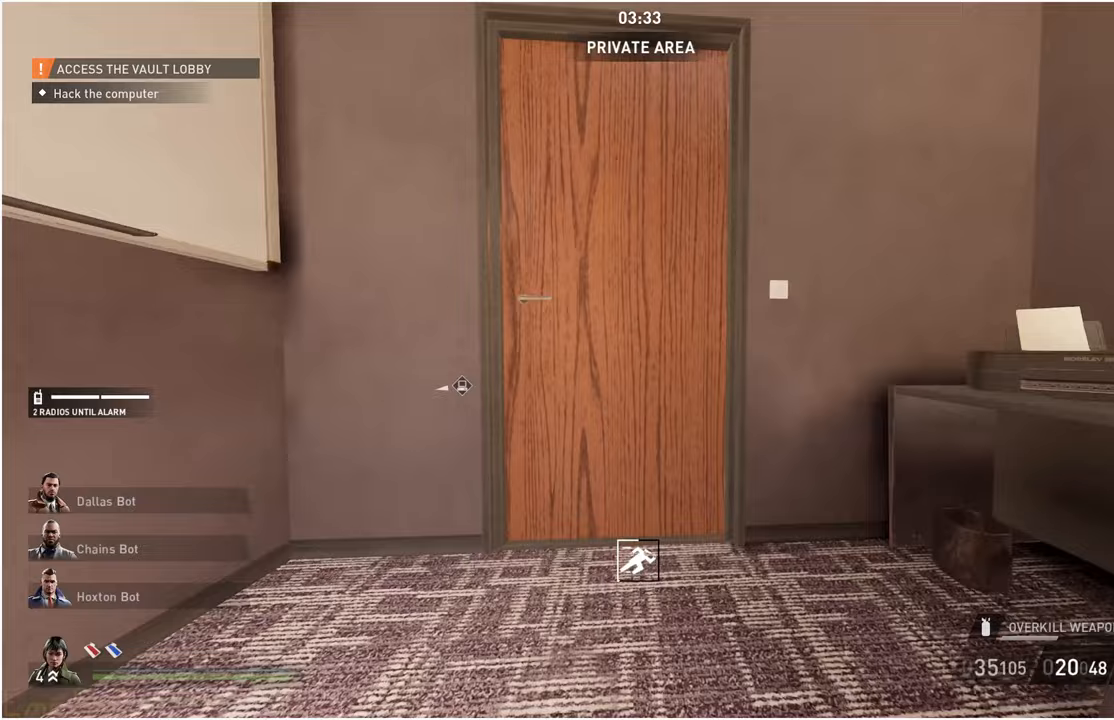
{"keys": ["a", "w"], "mouse": [], "events": [[80, "v", "down"], [200, "v", "up"], [480, "a", "down"]]}